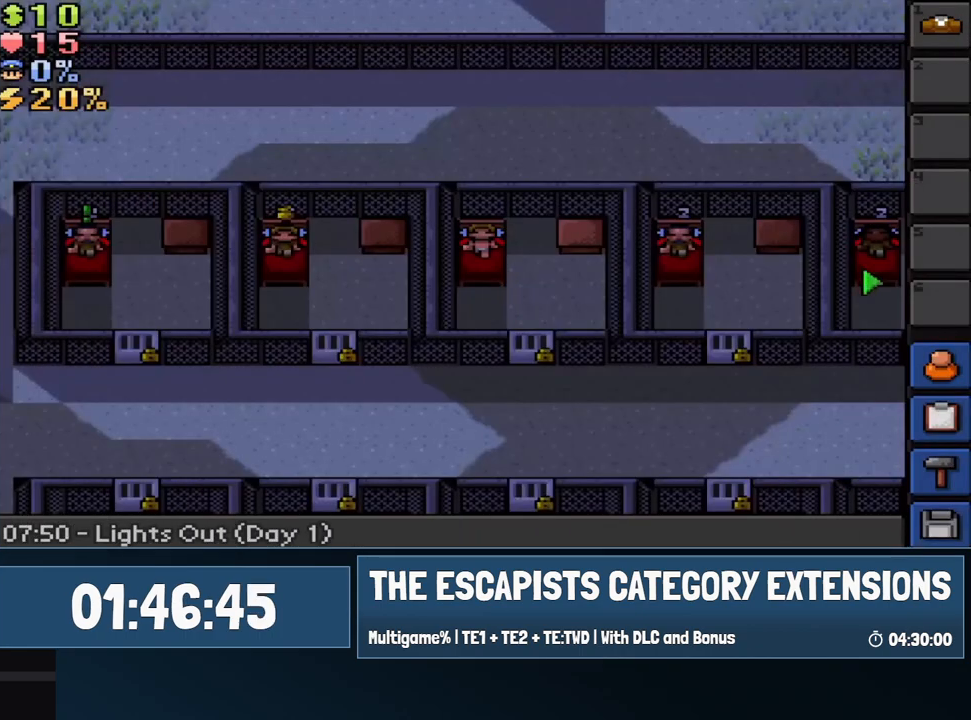
Gameplay with keyboard; each line is a JSON object with the keys held at the frame after it. "events" lists presses ("down") and releases ("up") of "1", "equals", "escape", "f1", "f2", "f3", "f4" and "minus" between this image and that frame as [ms after this image, input, new state], when the widget could be followed in between. No other keys are recorded. Mouse input is not recorded.
{"keys": [], "events": [[200, "escape", "down"], [283, "escape", "up"]]}
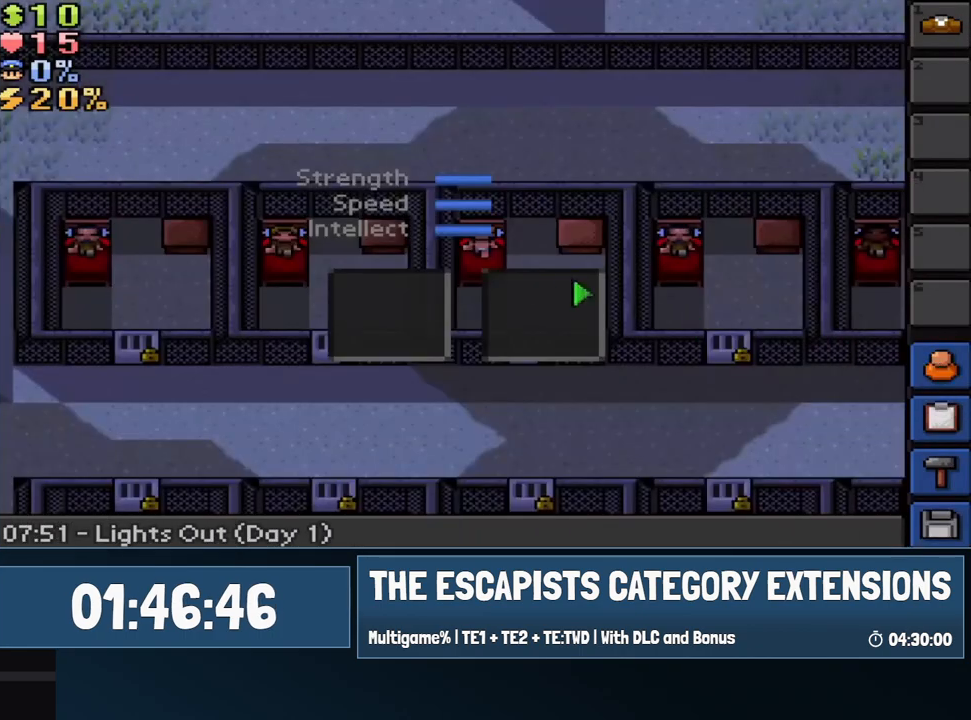
{"keys": [], "events": []}
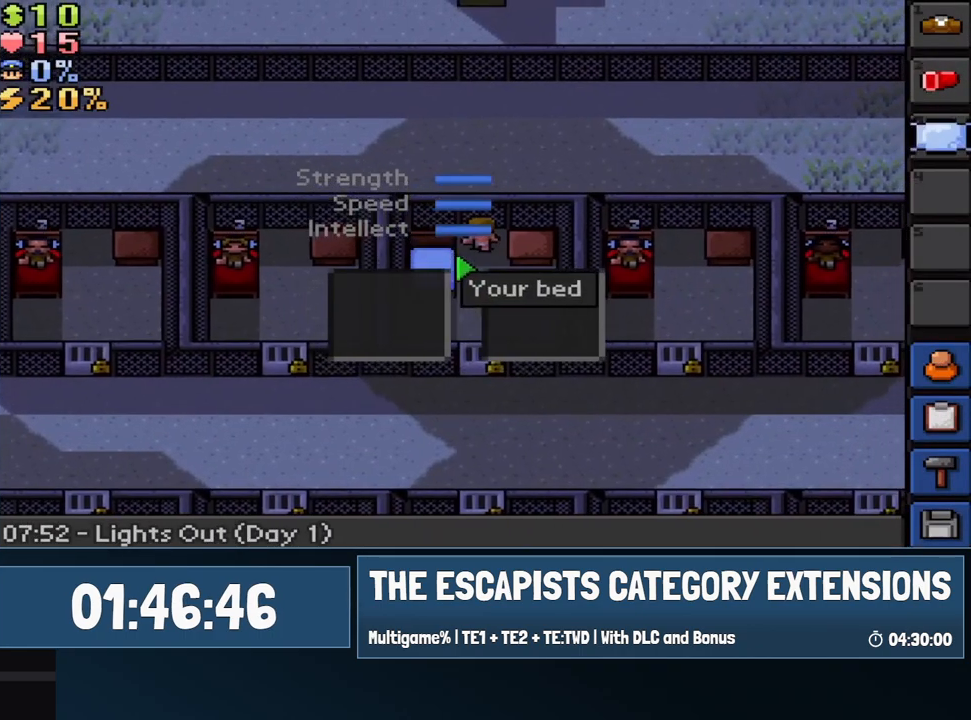
{"keys": [], "events": []}
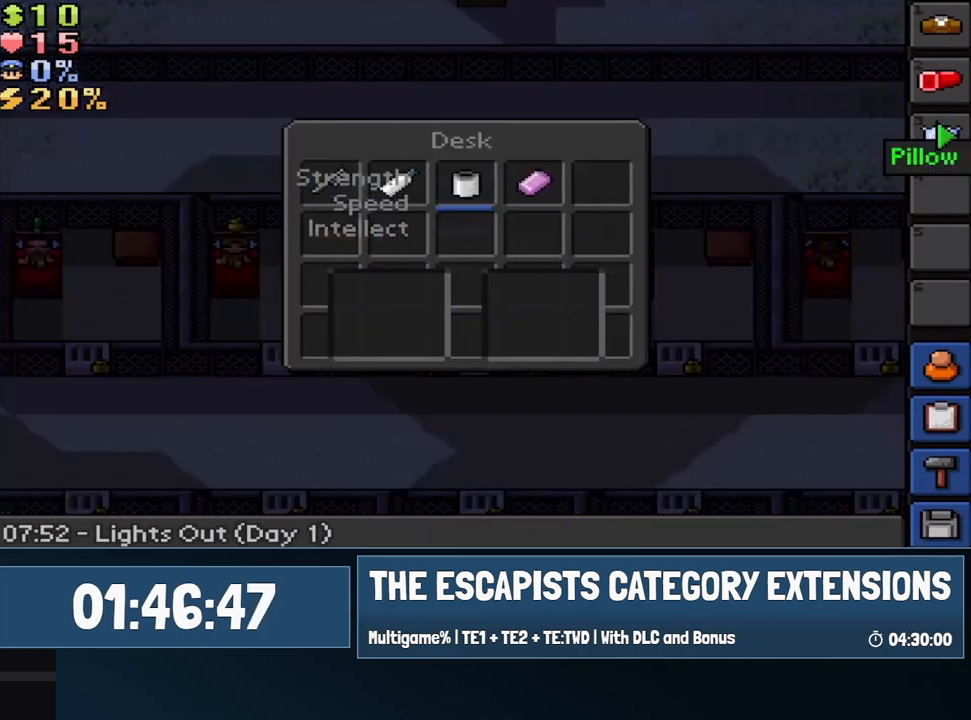
{"keys": [], "events": []}
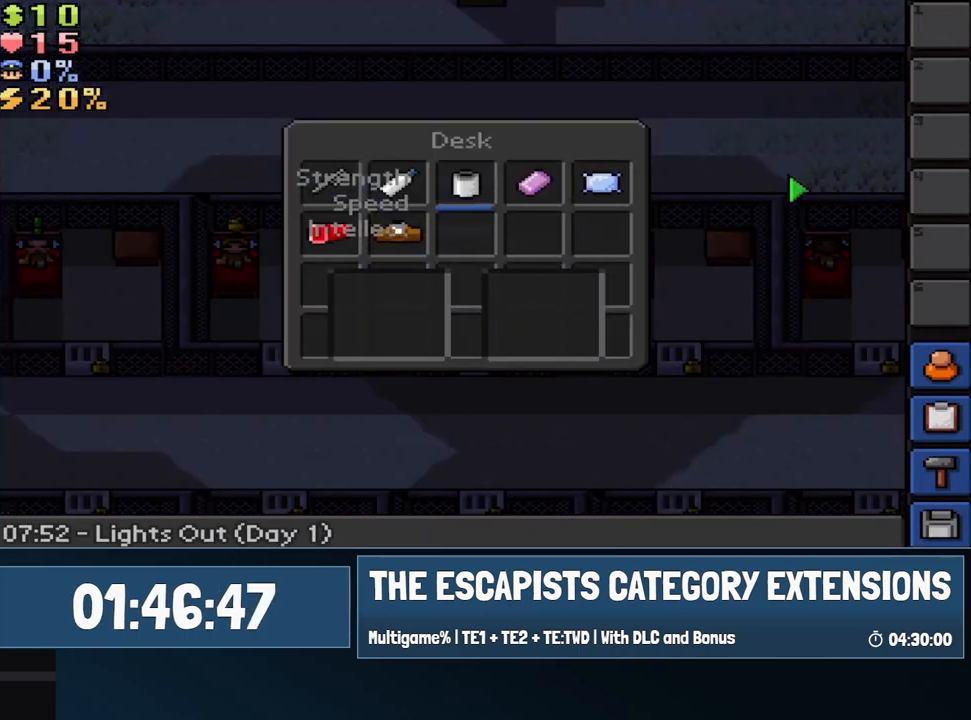
{"keys": [], "events": []}
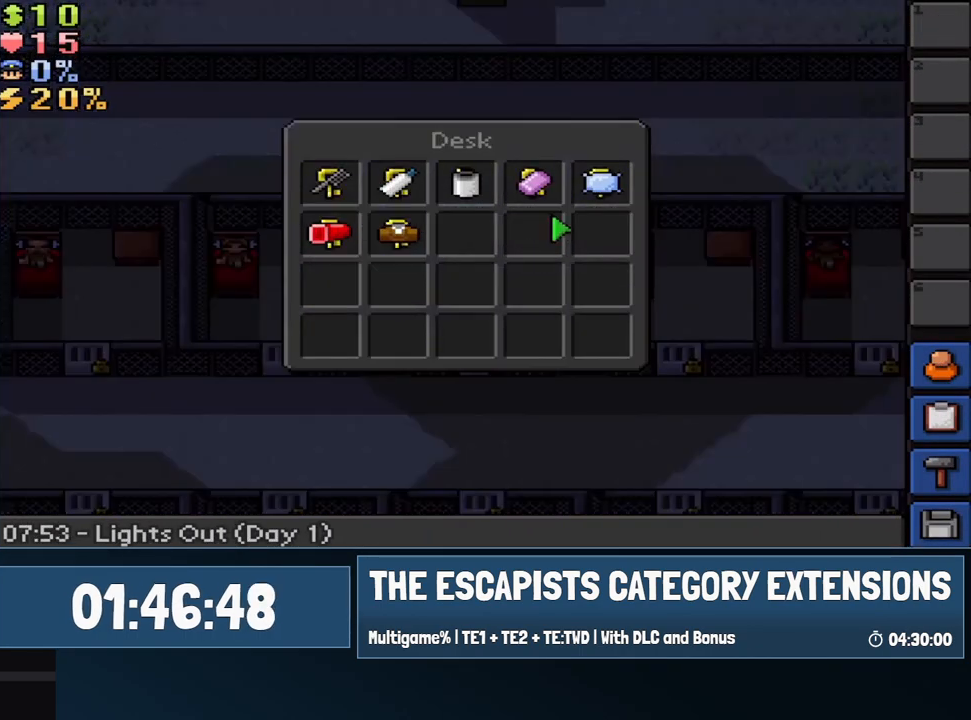
{"keys": [], "events": []}
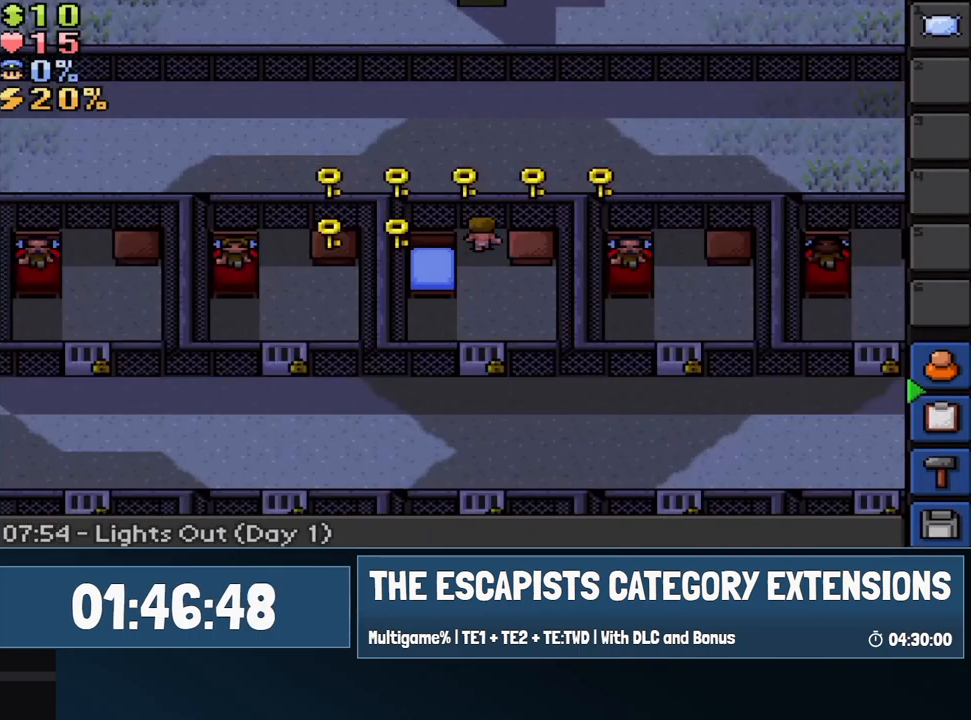
{"keys": ["escape"], "events": [[183, "escape", "down"], [317, "escape", "up"], [467, "escape", "down"]]}
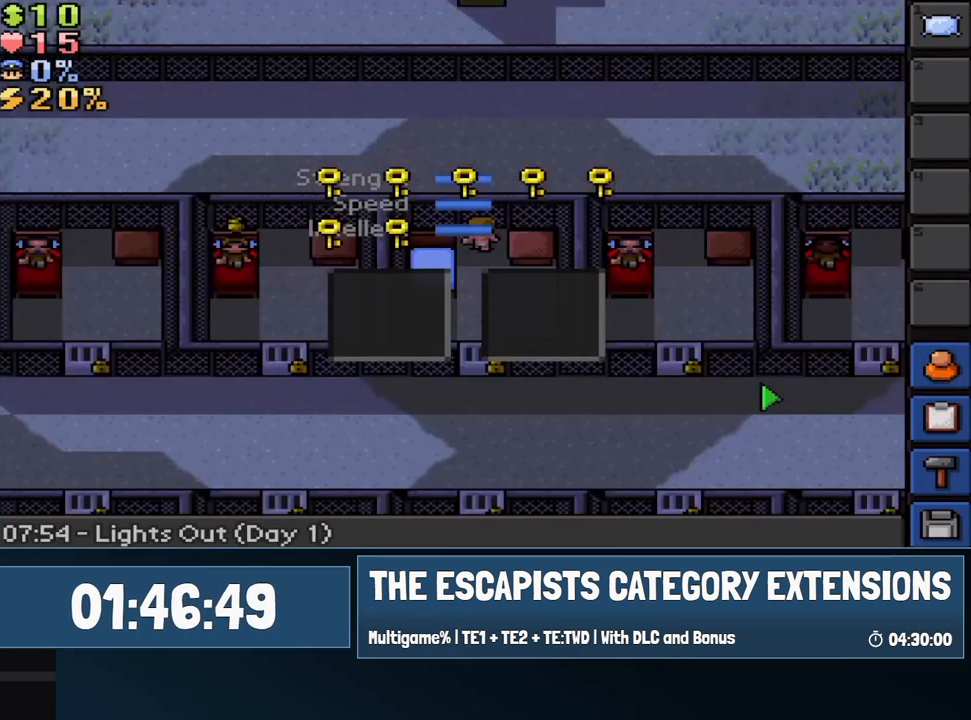
{"keys": [], "events": [[17, "escape", "up"]]}
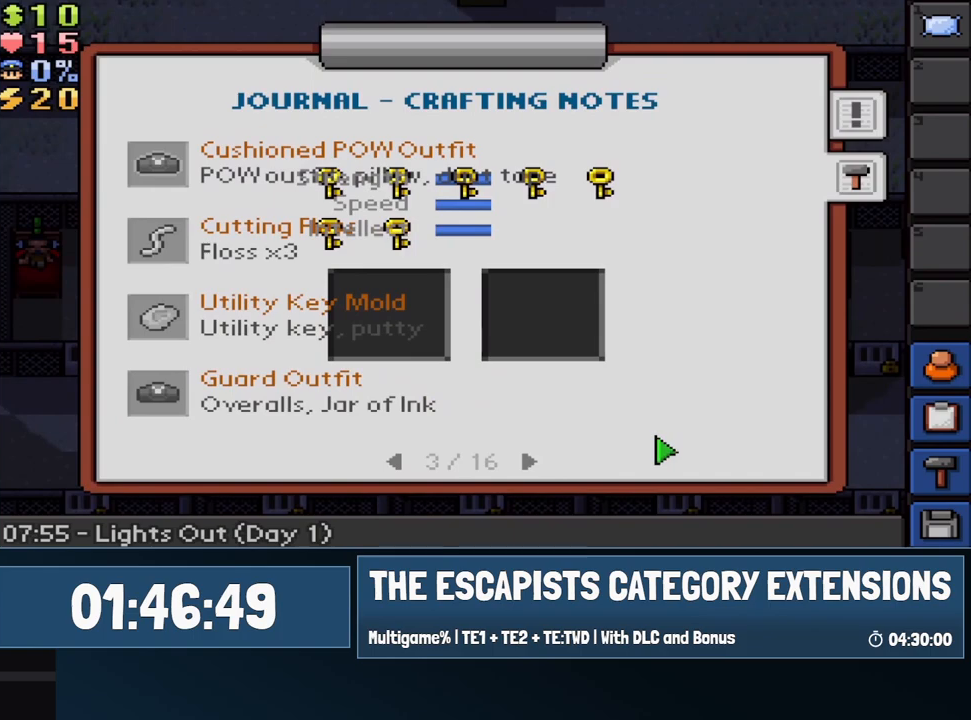
{"keys": [], "events": []}
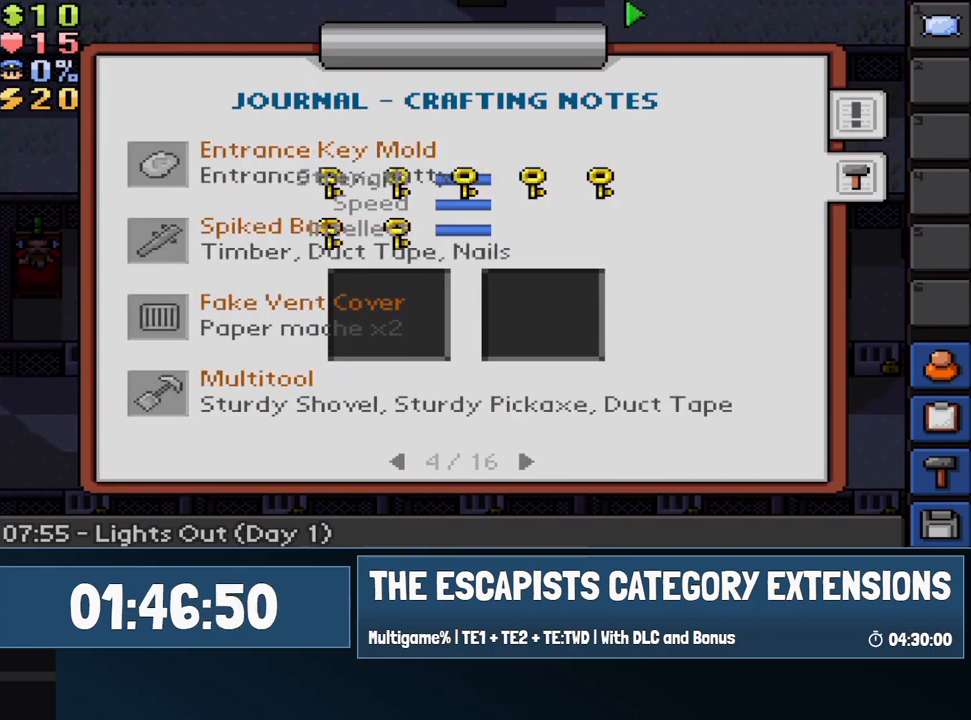
{"keys": [], "events": []}
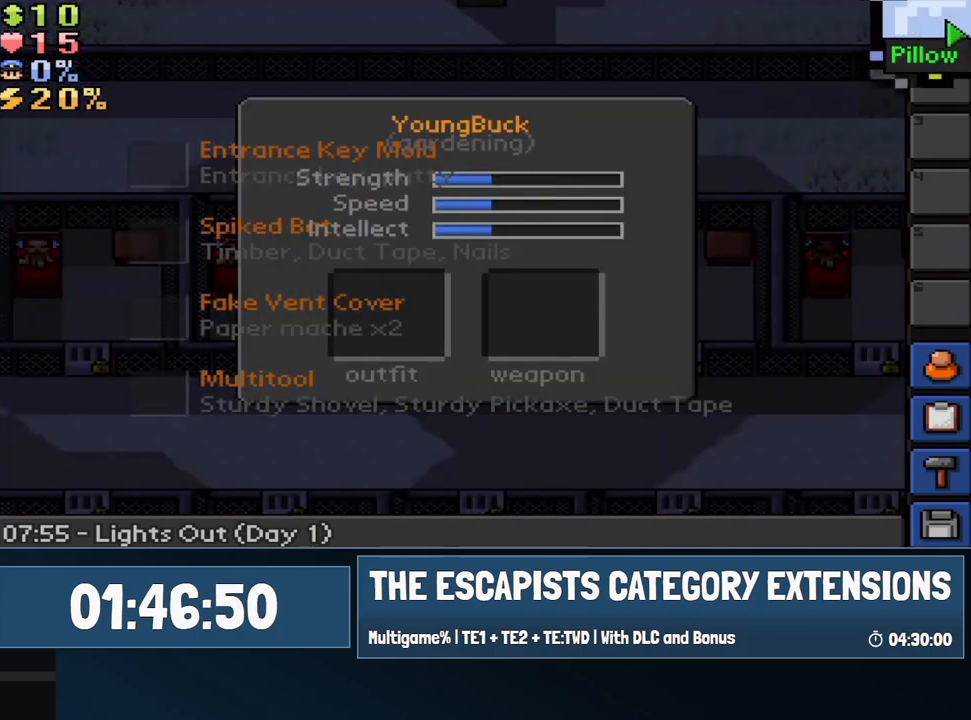
{"keys": [], "events": []}
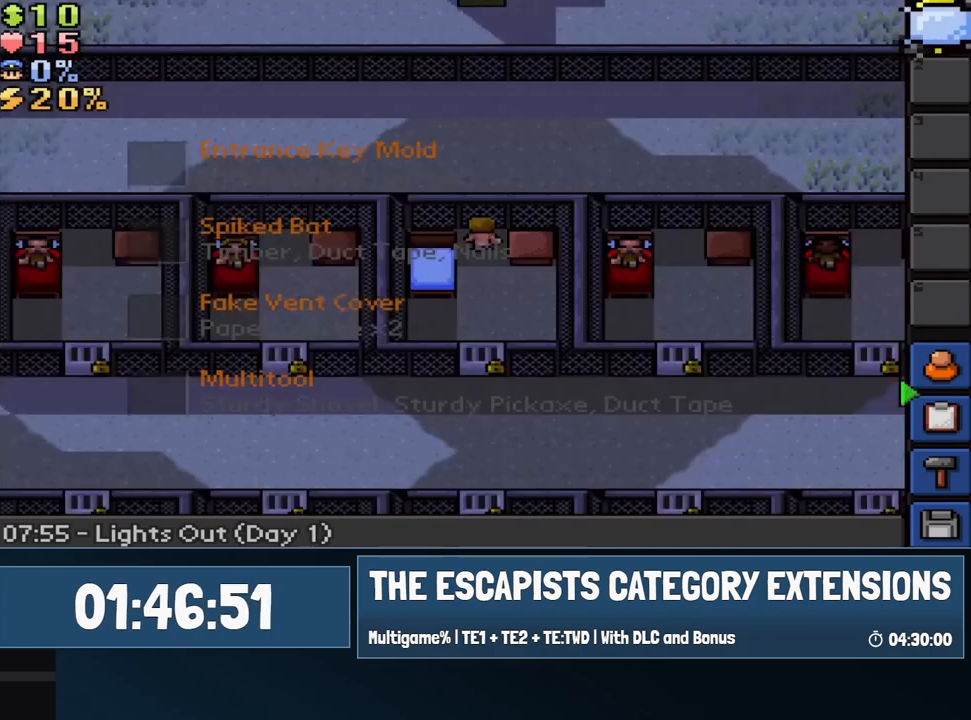
{"keys": [], "events": [[317, "escape", "down"], [417, "escape", "up"]]}
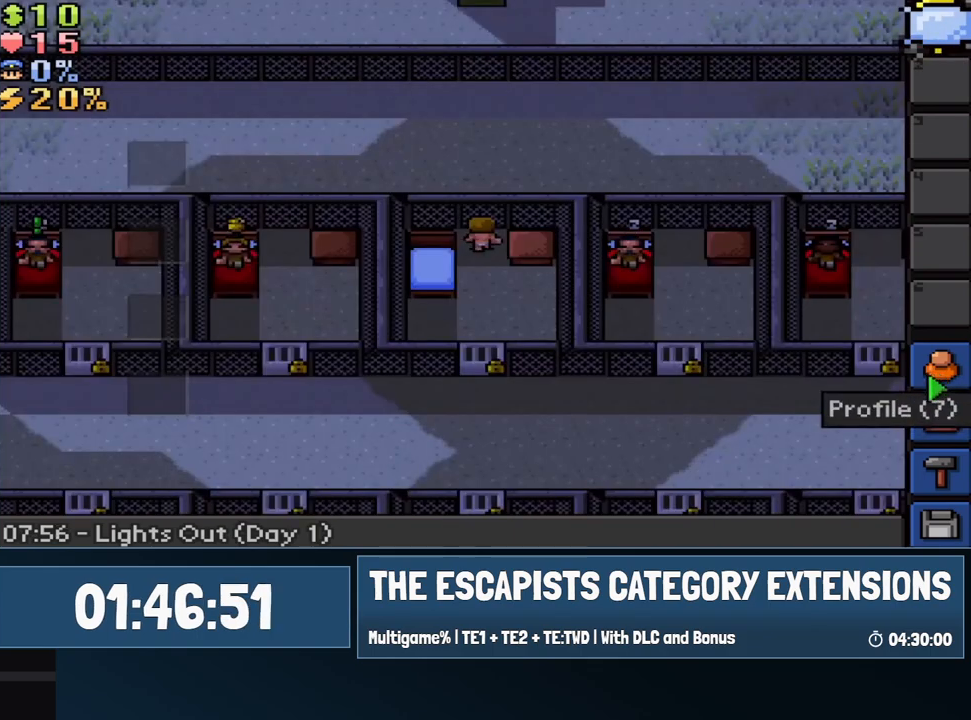
{"keys": [], "events": [[50, "escape", "down"], [133, "escape", "up"], [333, "escape", "down"], [400, "escape", "up"]]}
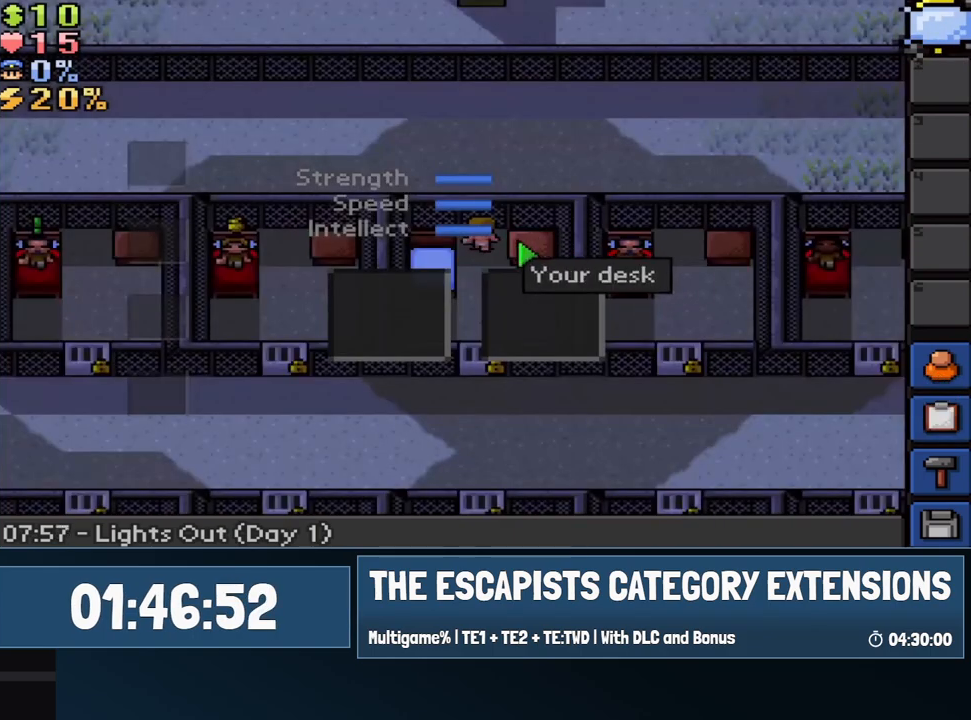
{"keys": [], "events": []}
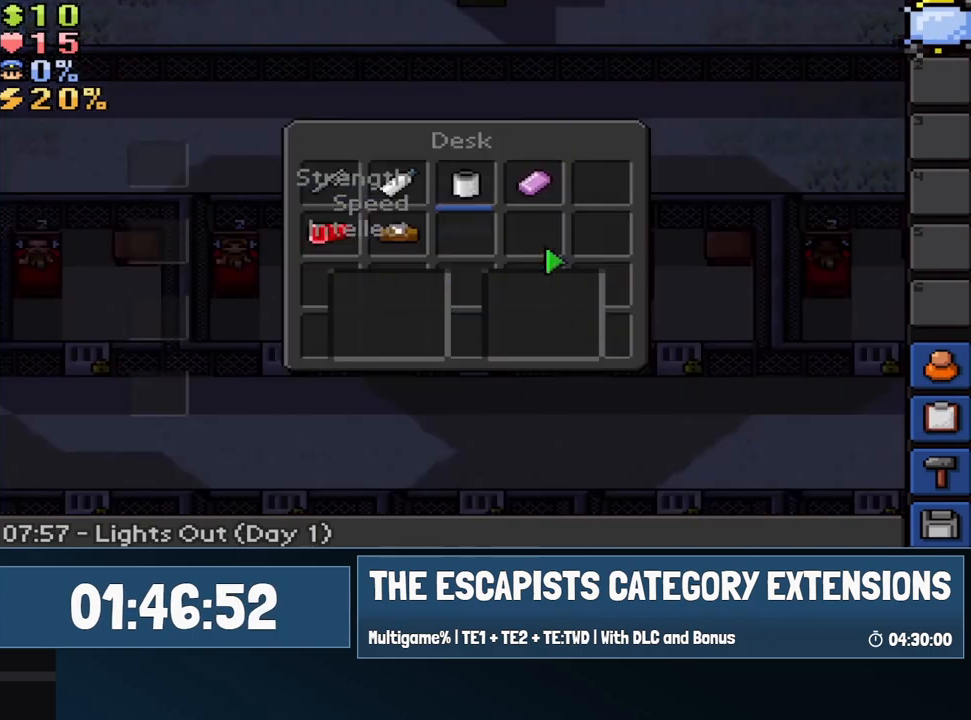
{"keys": [], "events": []}
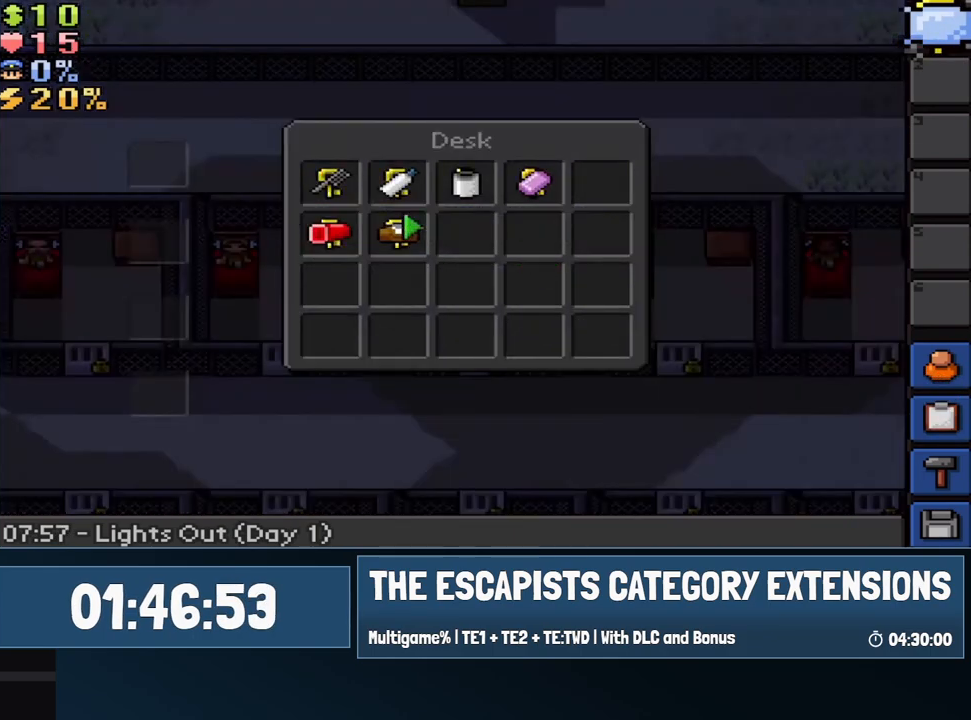
{"keys": [], "events": []}
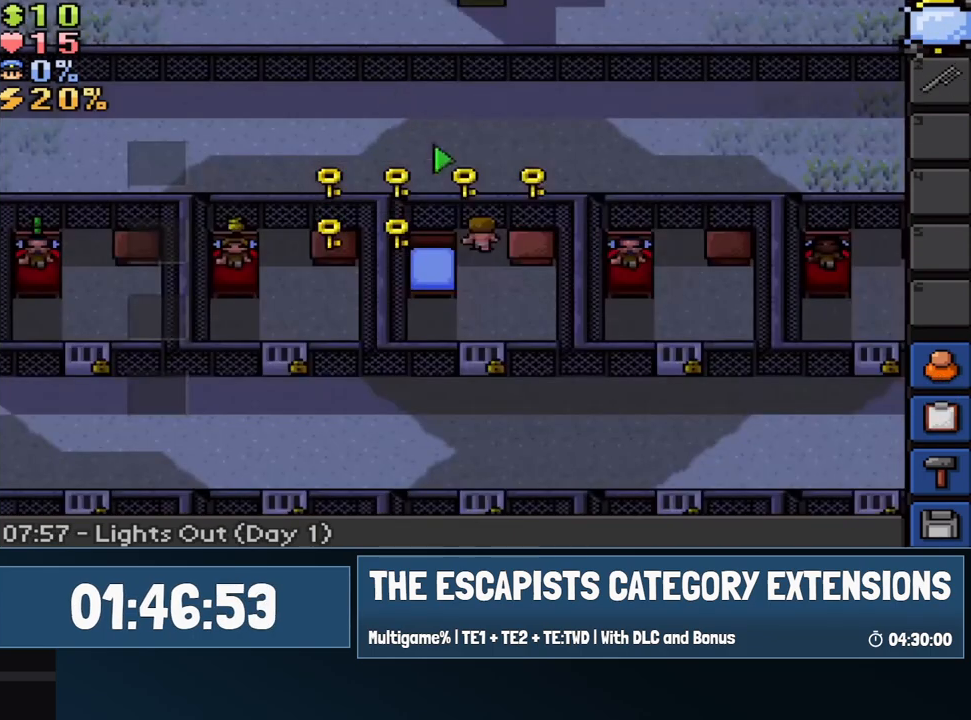
{"keys": [], "events": [[233, "1", "down"], [383, "1", "up"]]}
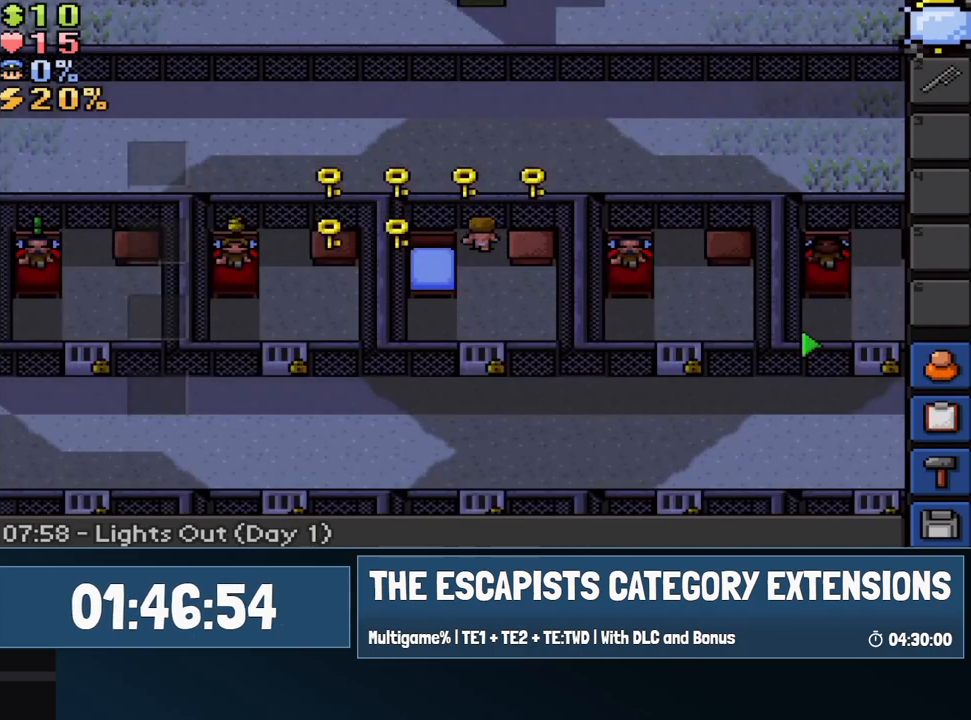
{"keys": [], "events": []}